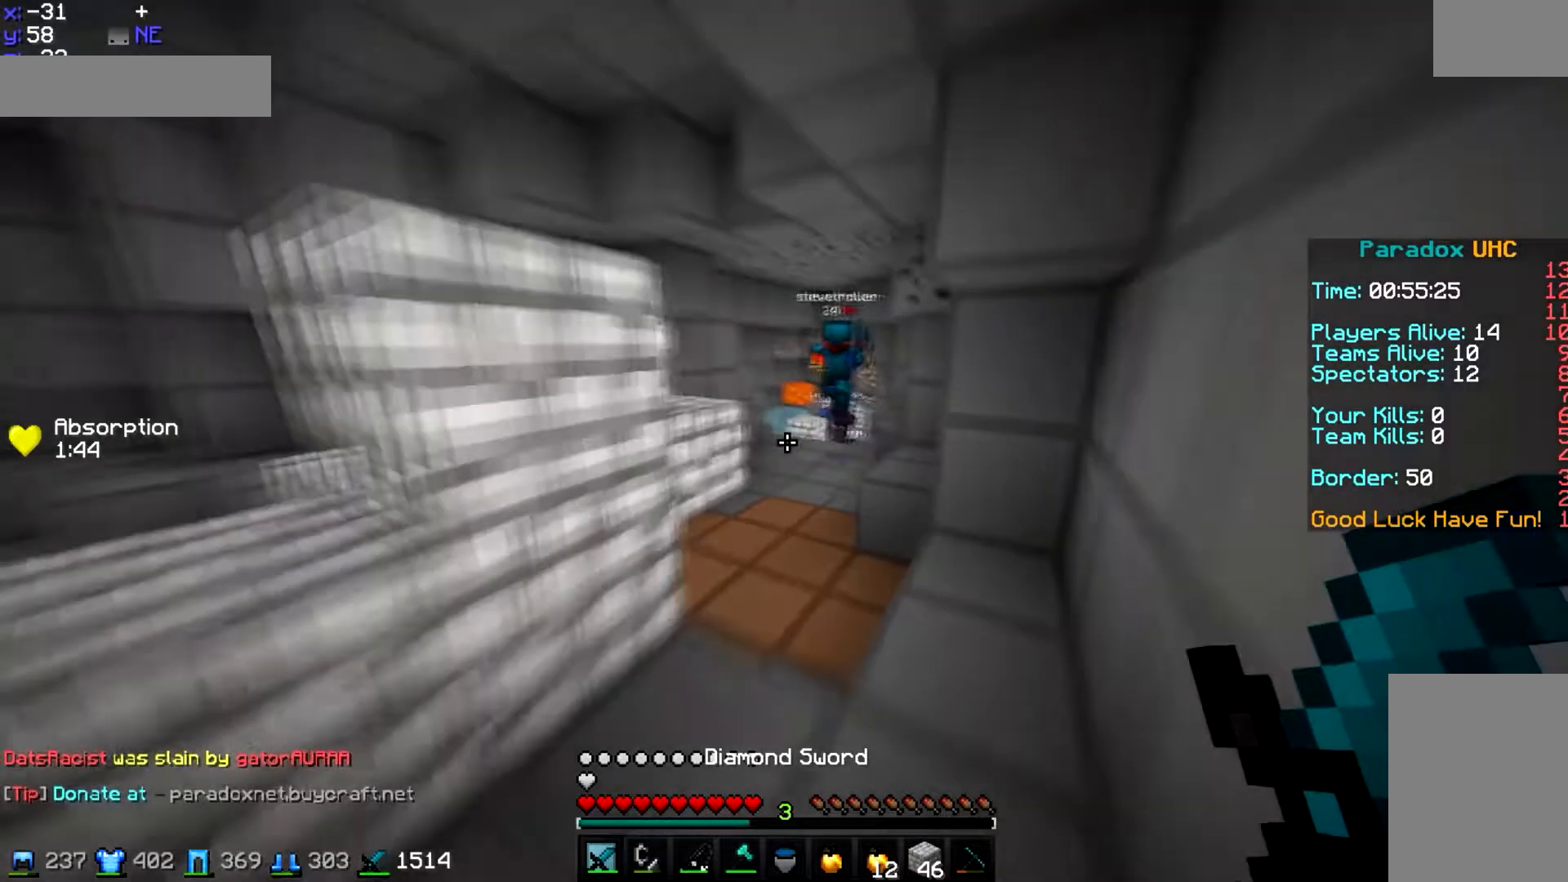
Gameplay with keyboard and mouse; each line is a JSON object with the keys and mouse buttons held at the frame after it. "events" lists presses ("down") and releases ("up") of "a", "d", "s", "space", "w", "mouse_left" and "mouse_right" between this image and that frame as [ms after this image, input, new state], when the widget could be followed in between. "mouse_left", "mouse_right" = the "left", "right" buttons of the "mouse" list. No other keys are recorded. Fast repeated clicks can show as one long hold. Mouse movement is not recorded.
{"keys": ["space", "w"], "mouse": [], "events": [[67, "space", "down"]]}
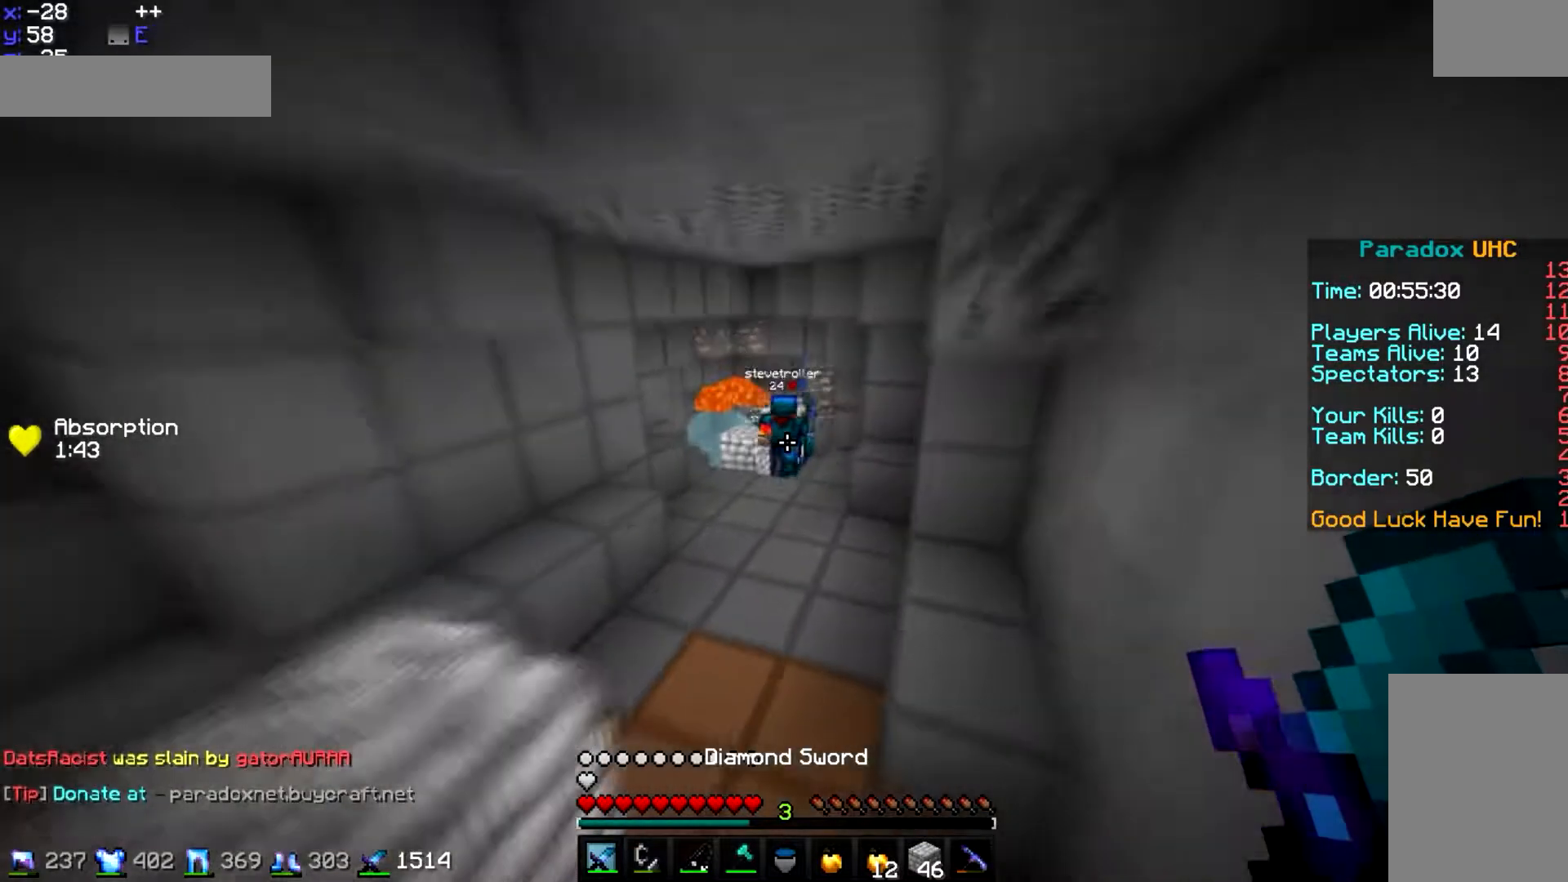
{"keys": ["space", "w"], "mouse": [], "events": []}
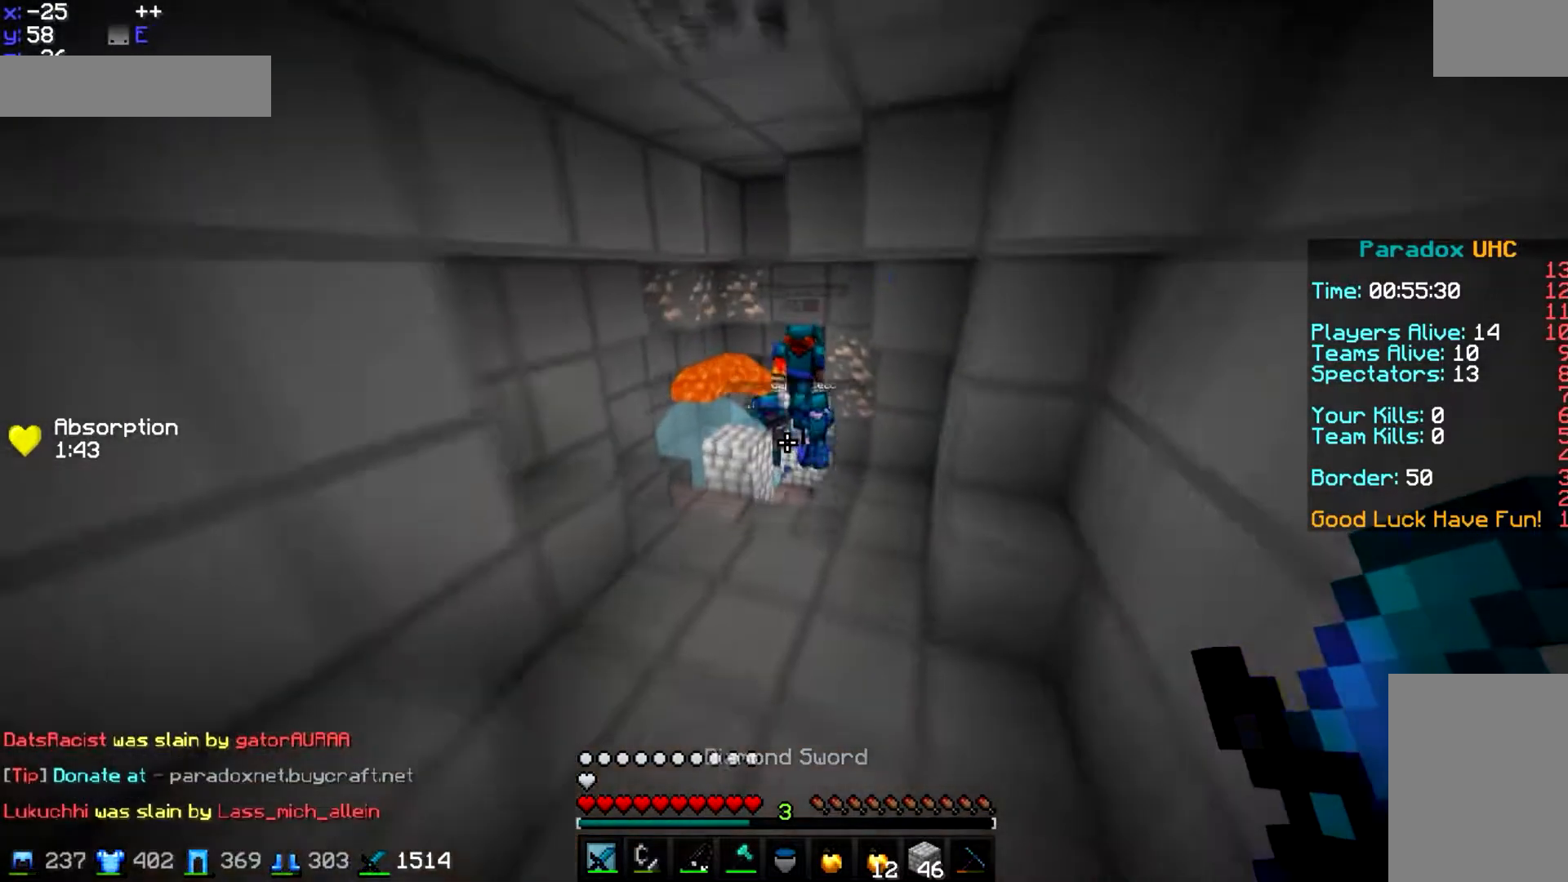
{"keys": ["w"], "mouse": [], "events": [[501, "space", "up"]]}
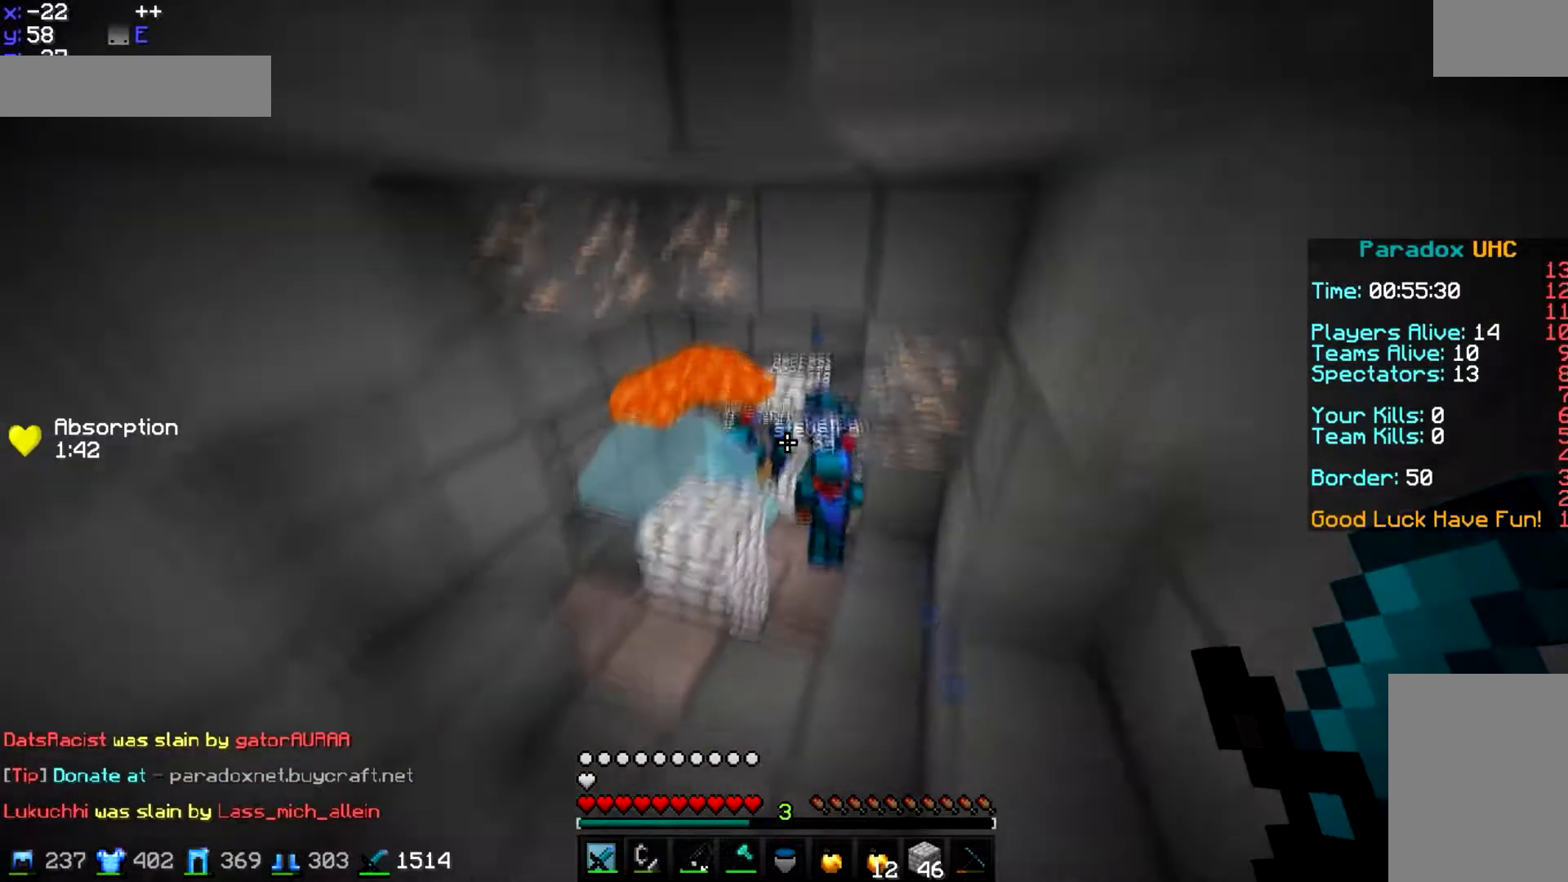
{"keys": ["w"], "mouse": [], "events": [[233, "d", "down"], [433, "d", "up"]]}
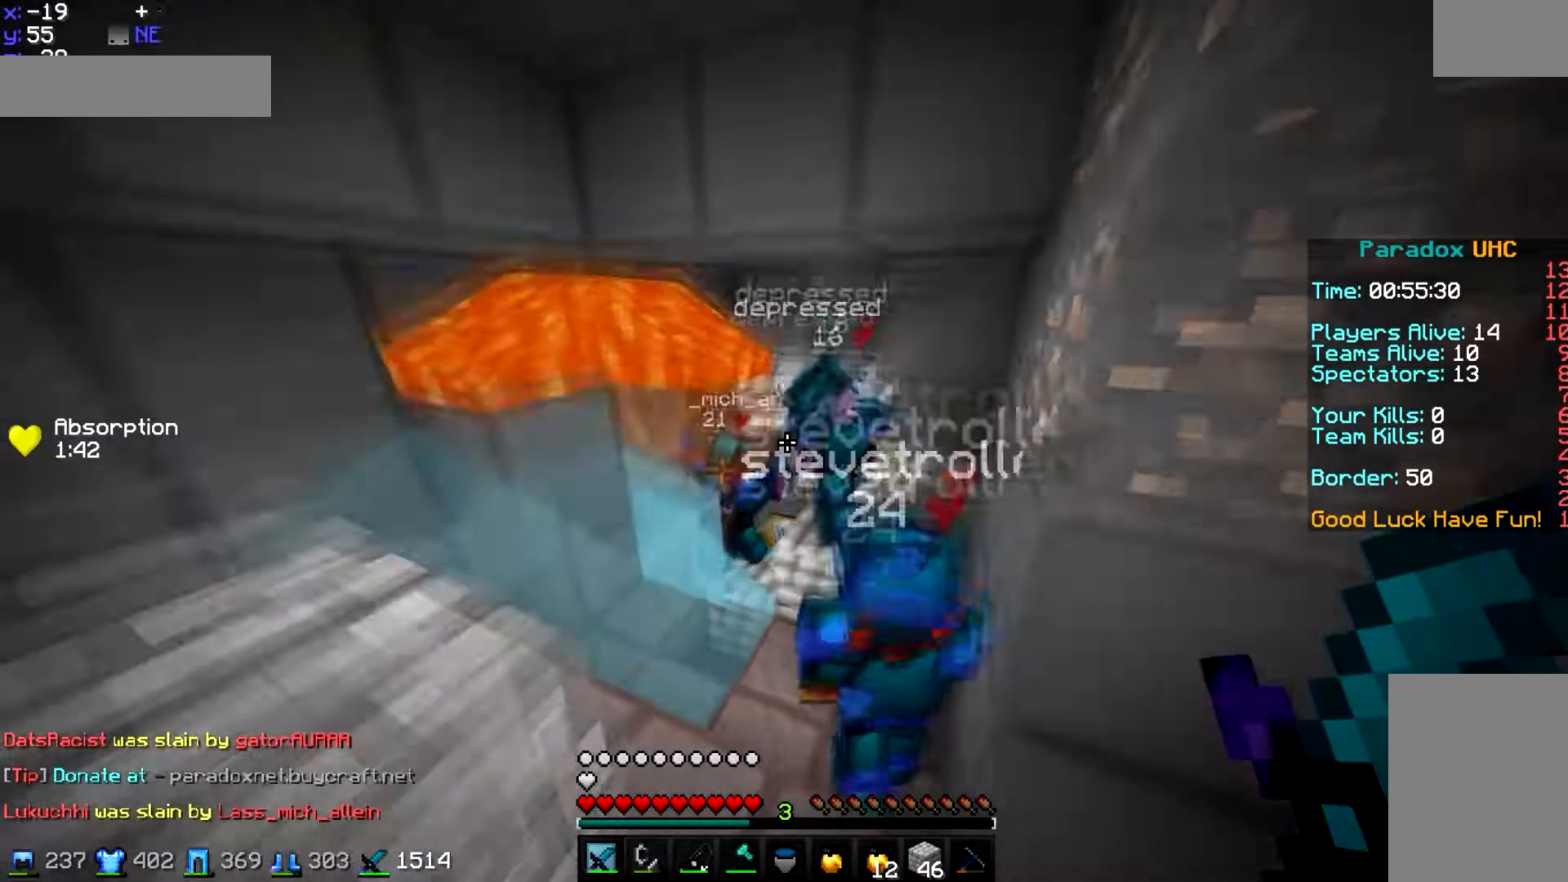
{"keys": ["s"], "mouse": ["left"], "events": [[134, "a", "down"], [234, "mouse_left", "down"], [334, "a", "up"], [334, "d", "down"], [334, "mouse_left", "up"], [334, "w", "up"], [367, "mouse_left", "down"], [434, "d", "up"], [467, "s", "down"]]}
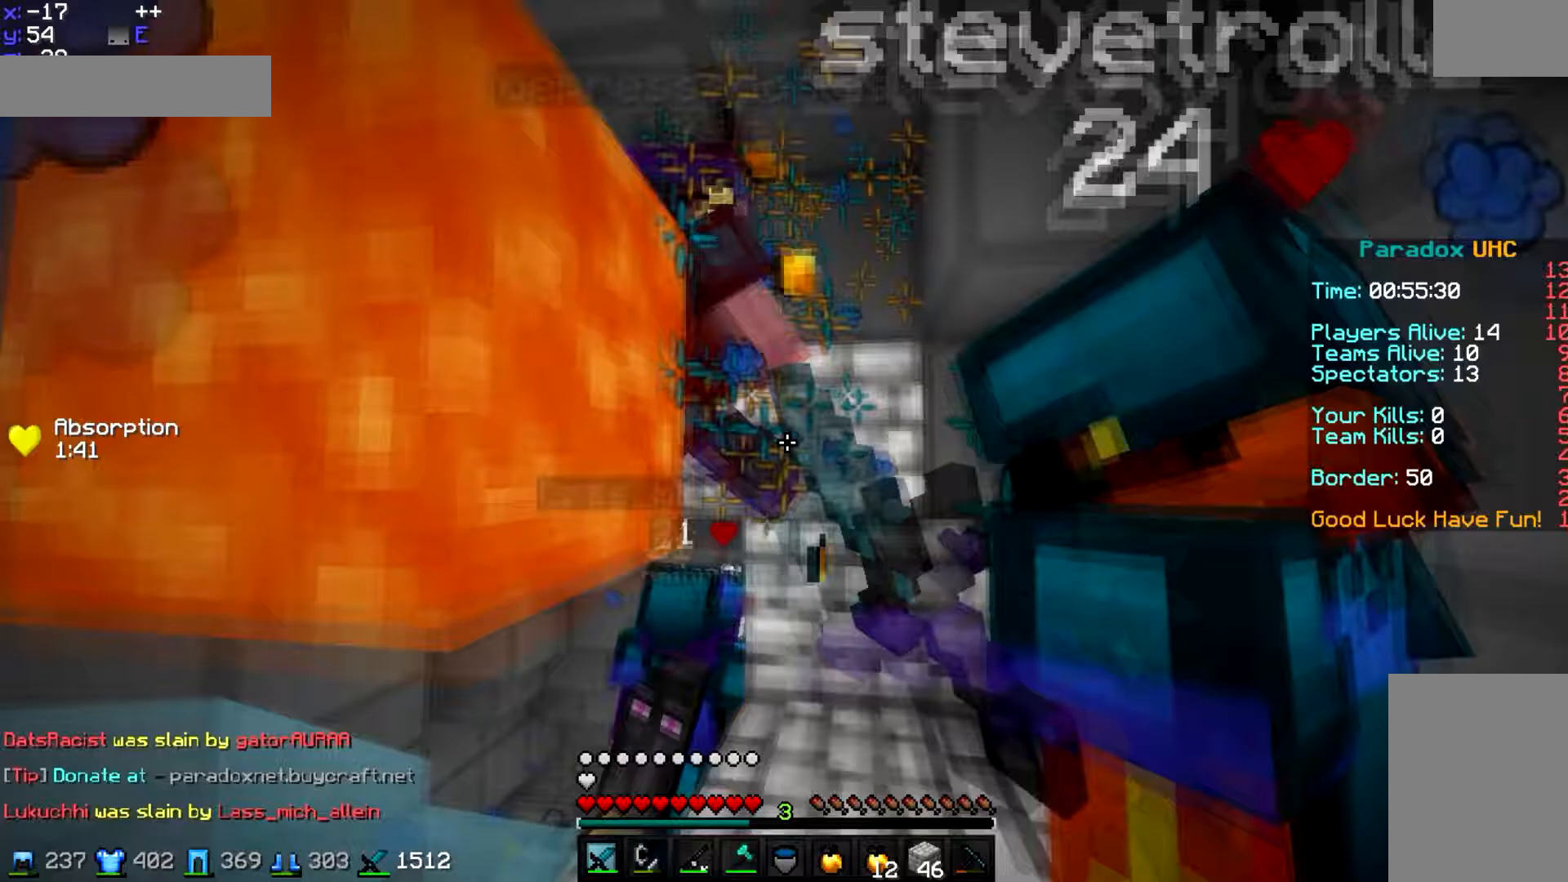
{"keys": [], "mouse": [], "events": [[33, "d", "down"], [33, "mouse_left", "up"], [33, "s", "up"], [100, "mouse_left", "down"], [133, "d", "up"], [500, "mouse_left", "up"]]}
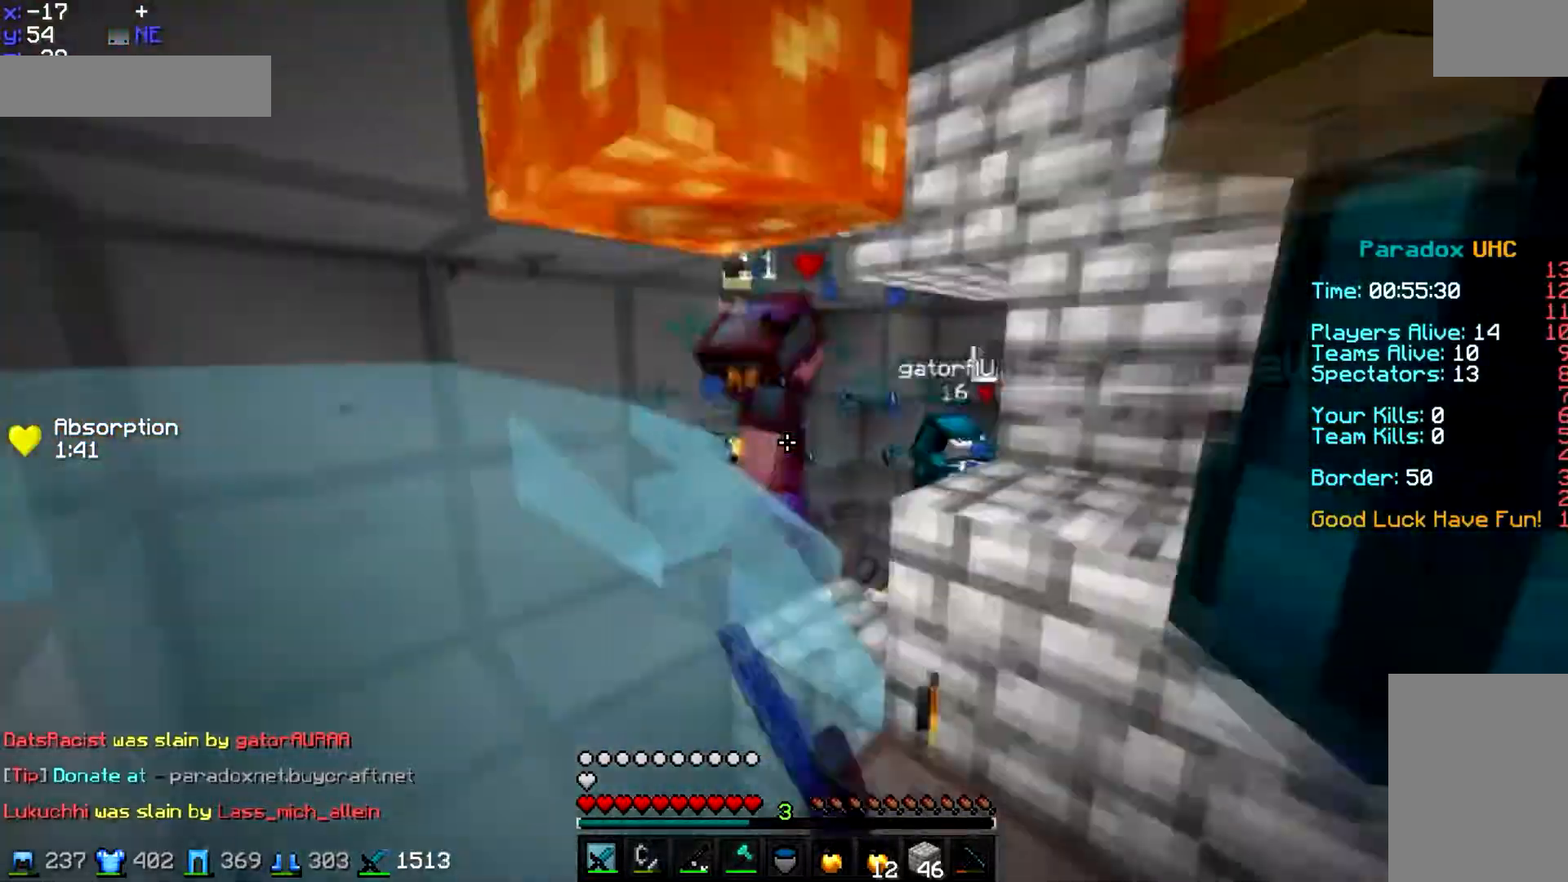
{"keys": [], "mouse": [], "events": [[34, "mouse_left", "down"], [167, "w", "down"], [201, "mouse_left", "up"], [267, "mouse_left", "down"], [401, "w", "up"], [501, "mouse_left", "up"]]}
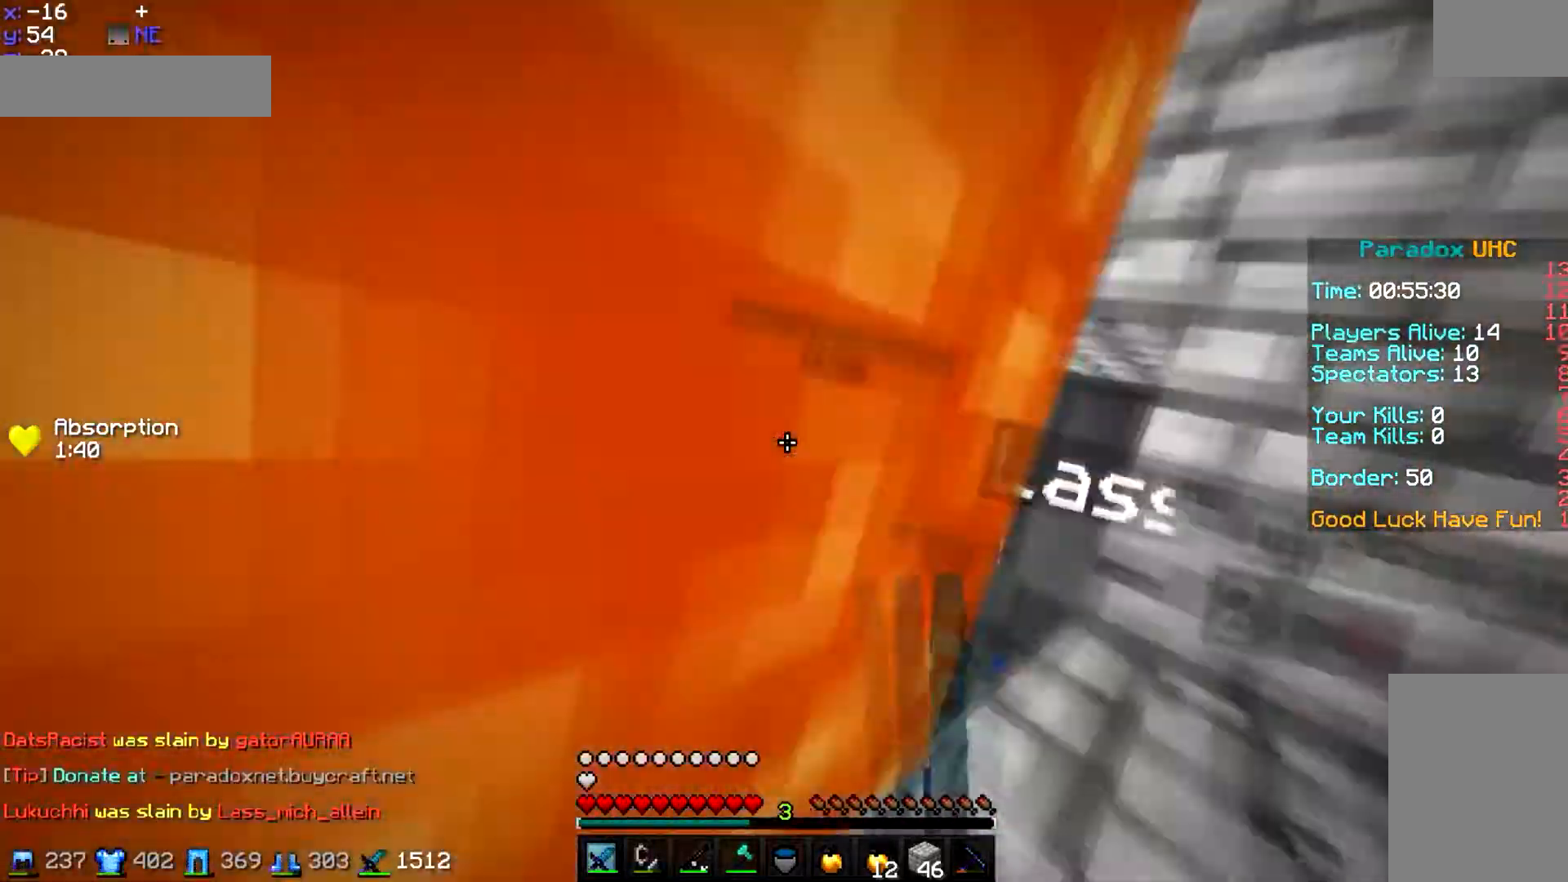
{"keys": ["s"], "mouse": [], "events": [[33, "mouse_left", "down"], [33, "s", "down"], [100, "mouse_left", "up"], [300, "mouse_right", "down"], [334, "a", "down"], [334, "mouse_right", "up"], [434, "a", "up"], [434, "mouse_right", "down"], [501, "mouse_right", "up"]]}
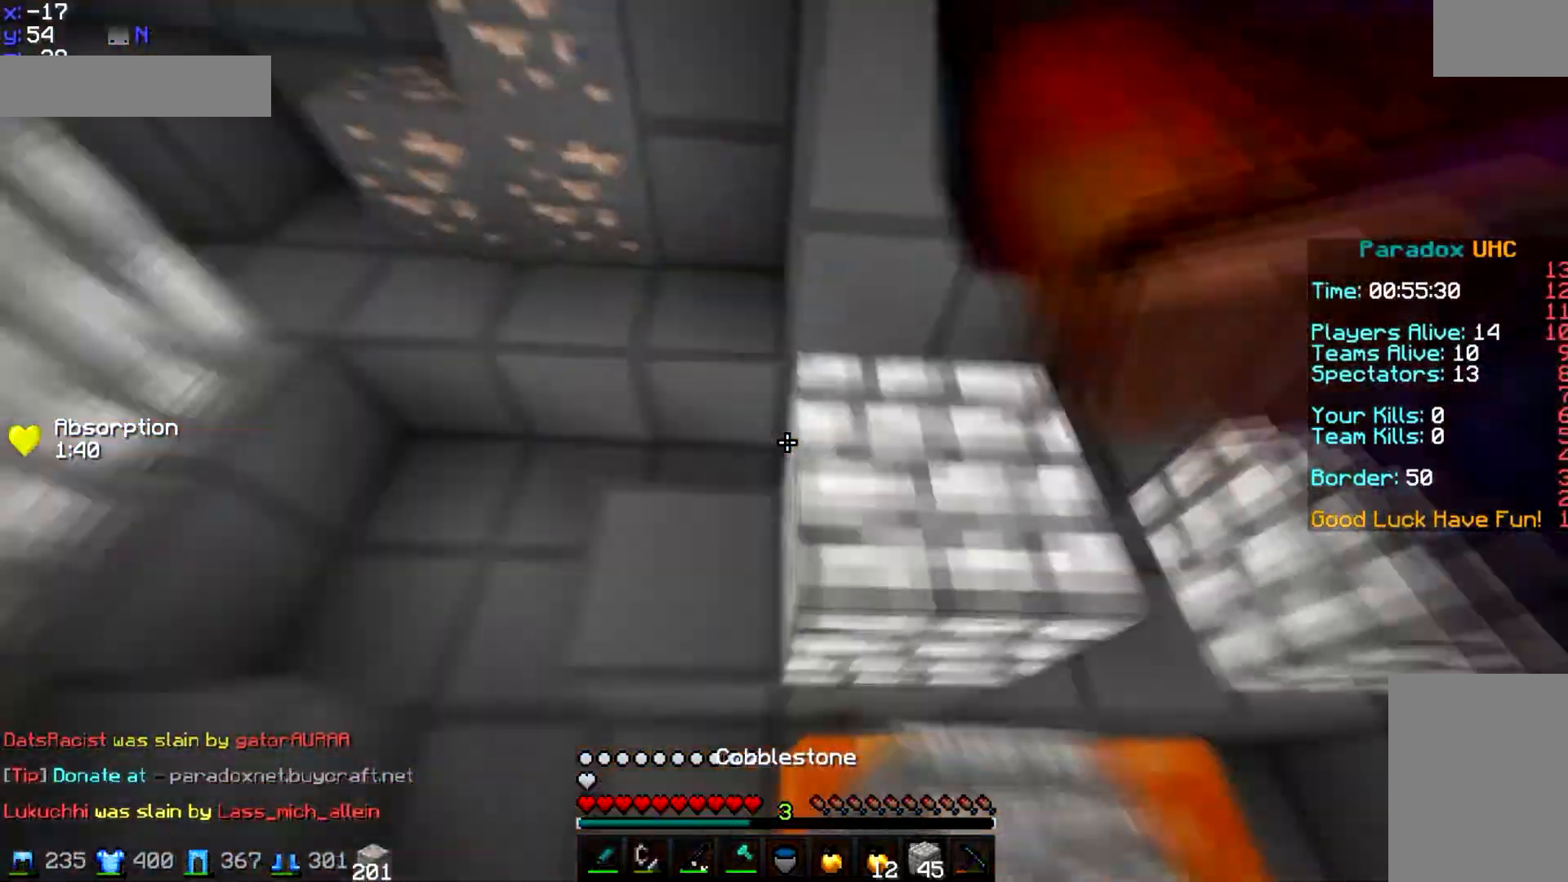
{"keys": [], "mouse": ["right"], "events": [[66, "a", "down"], [100, "mouse_right", "down"], [133, "mouse_right", "up"], [166, "a", "up"], [233, "s", "up"], [400, "mouse_right", "down"], [433, "mouse_right", "up"], [500, "mouse_right", "down"]]}
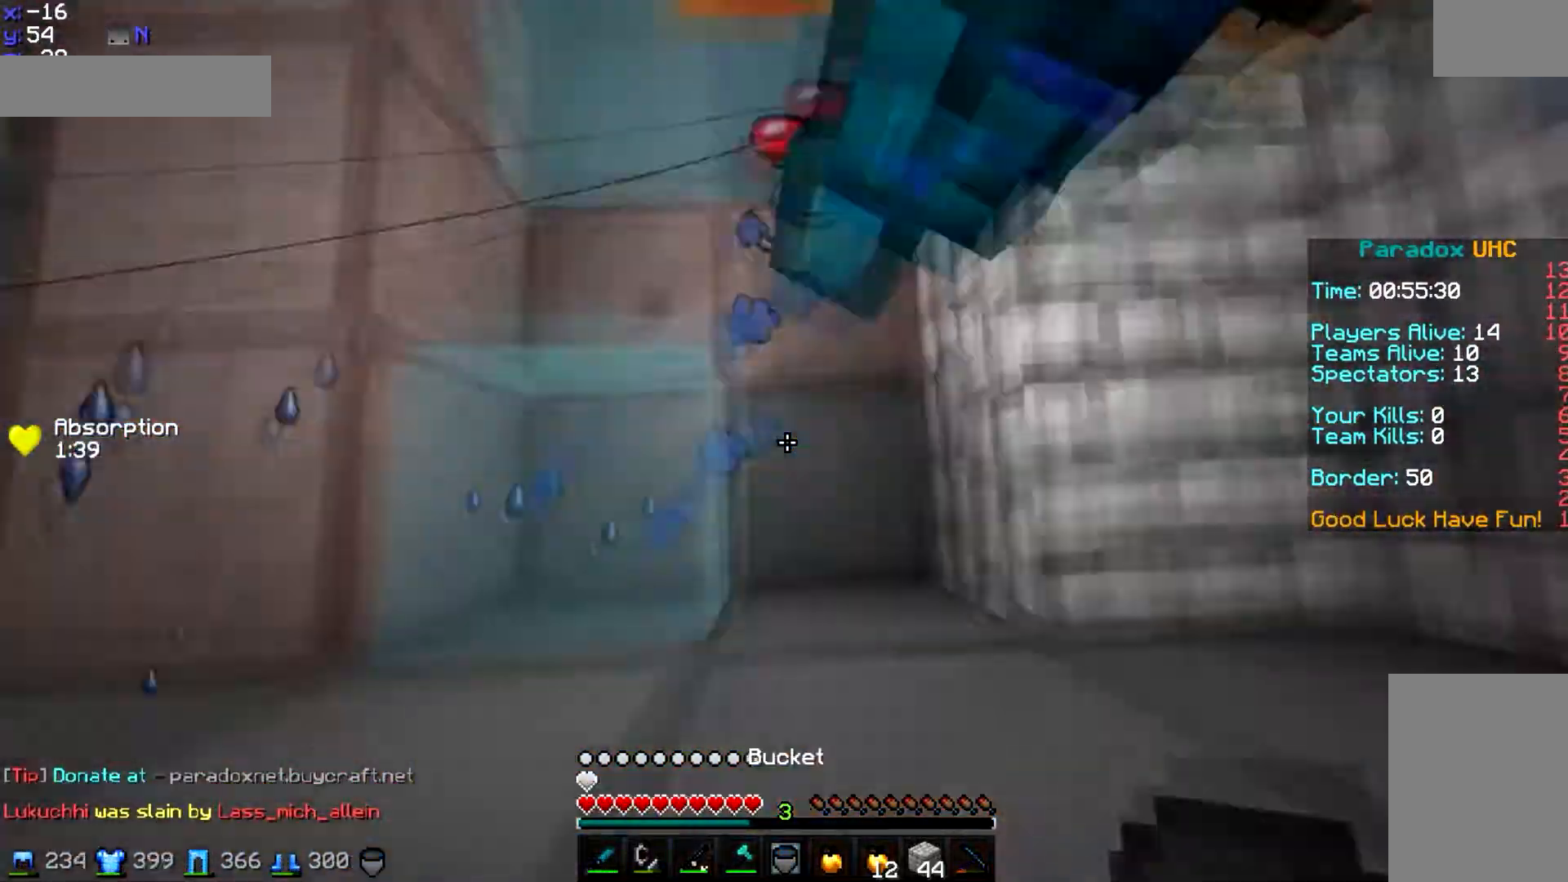
{"keys": ["s"], "mouse": [], "events": [[67, "mouse_right", "up"], [267, "a", "down"], [267, "s", "down"], [434, "a", "up"]]}
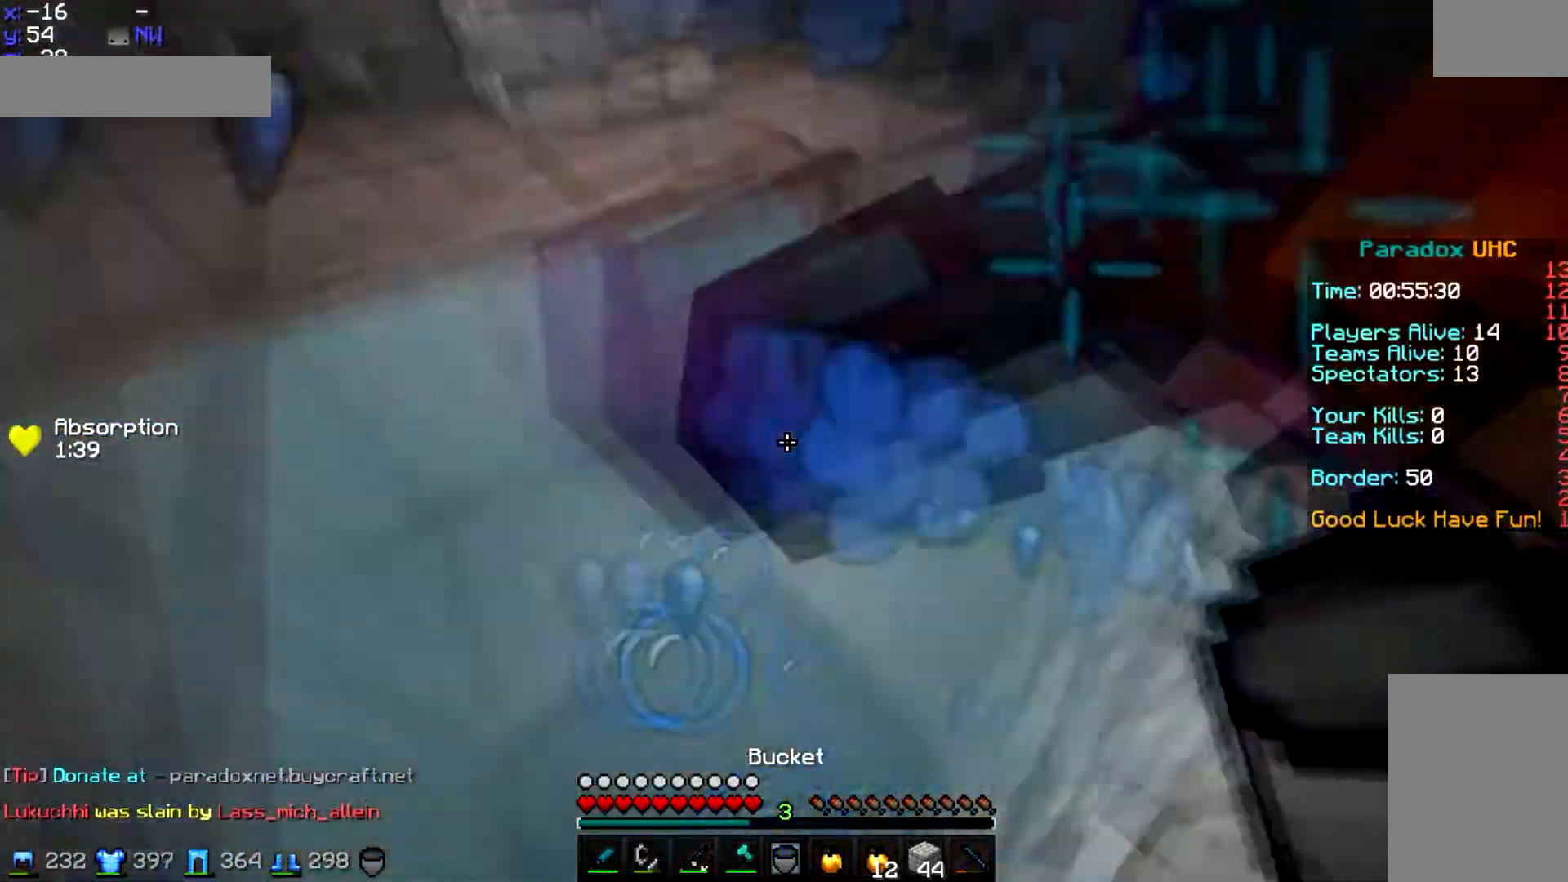
{"keys": ["w"], "mouse": ["left"], "events": [[134, "mouse_right", "down"], [167, "mouse_right", "up"], [167, "space", "down"], [267, "s", "up"], [401, "mouse_left", "down"], [401, "space", "up"], [434, "mouse_left", "up"], [434, "w", "down"], [501, "mouse_left", "down"]]}
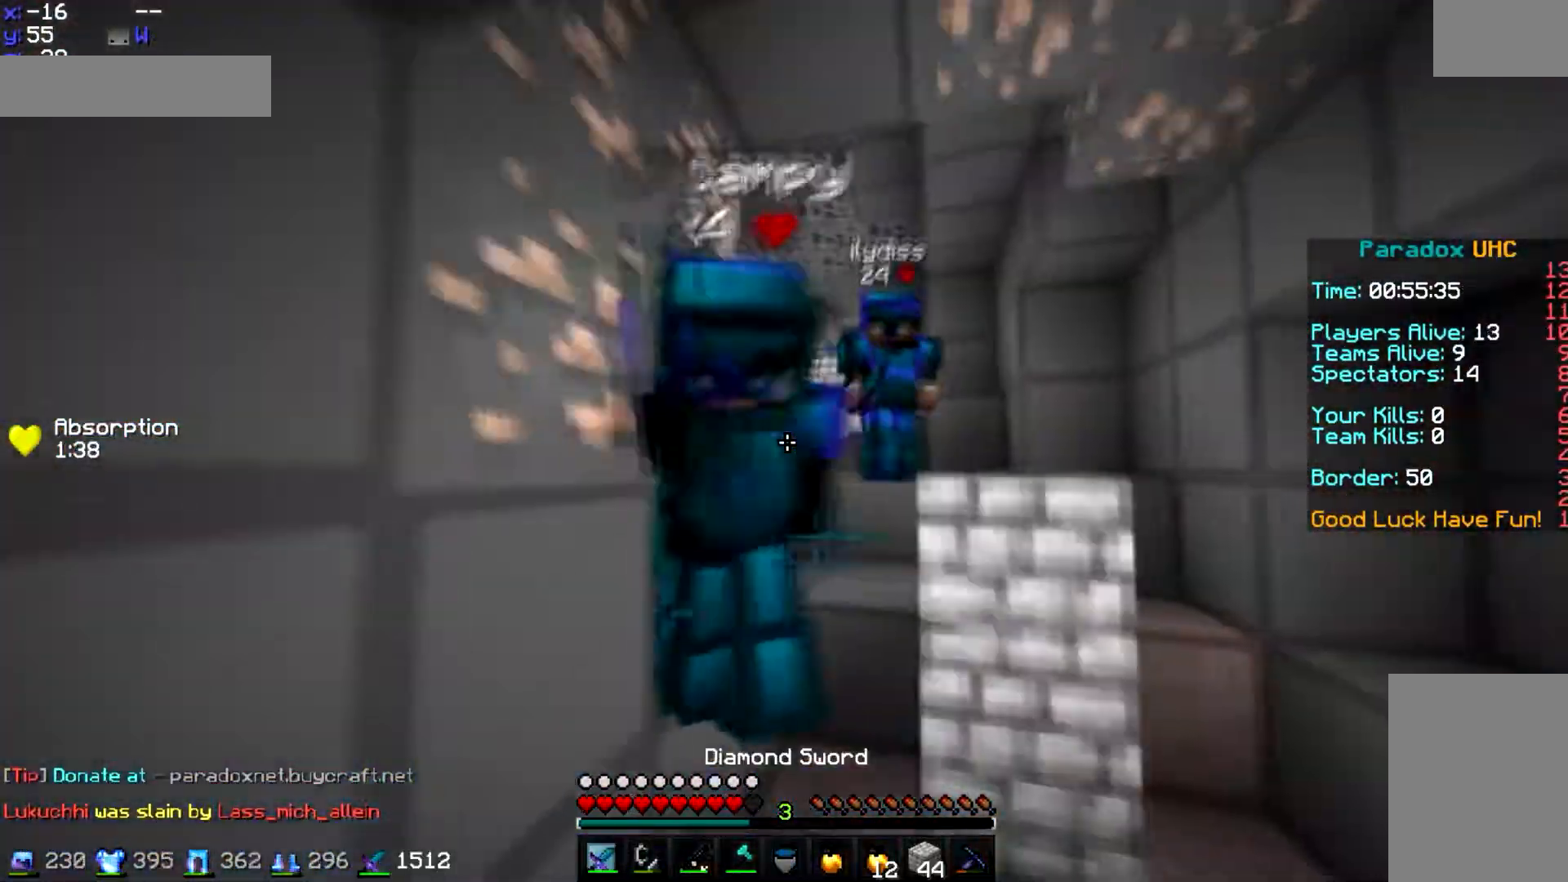
{"keys": ["a", "w"], "mouse": [], "events": [[33, "mouse_left", "up"], [67, "a", "down"], [133, "mouse_left", "down"], [334, "mouse_left", "up"], [367, "mouse_left", "down"], [467, "mouse_left", "up"]]}
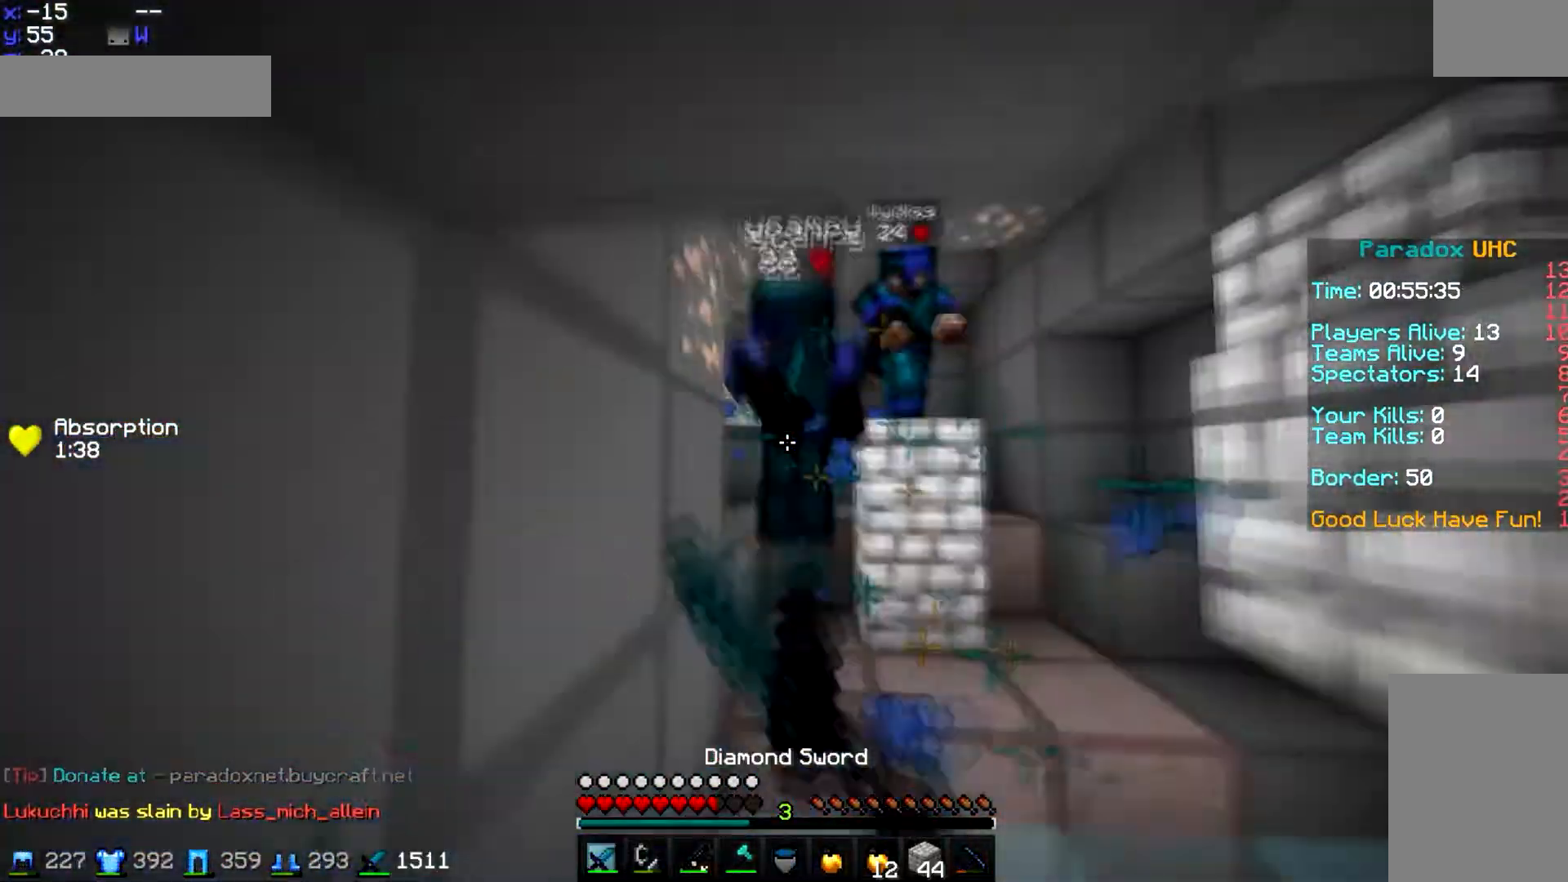
{"keys": ["s"], "mouse": [], "events": [[33, "mouse_left", "down"], [133, "a", "up"], [200, "mouse_left", "up"], [233, "mouse_left", "down"], [233, "w", "up"], [300, "mouse_left", "up"], [333, "s", "down"], [367, "mouse_left", "down"], [500, "mouse_left", "up"]]}
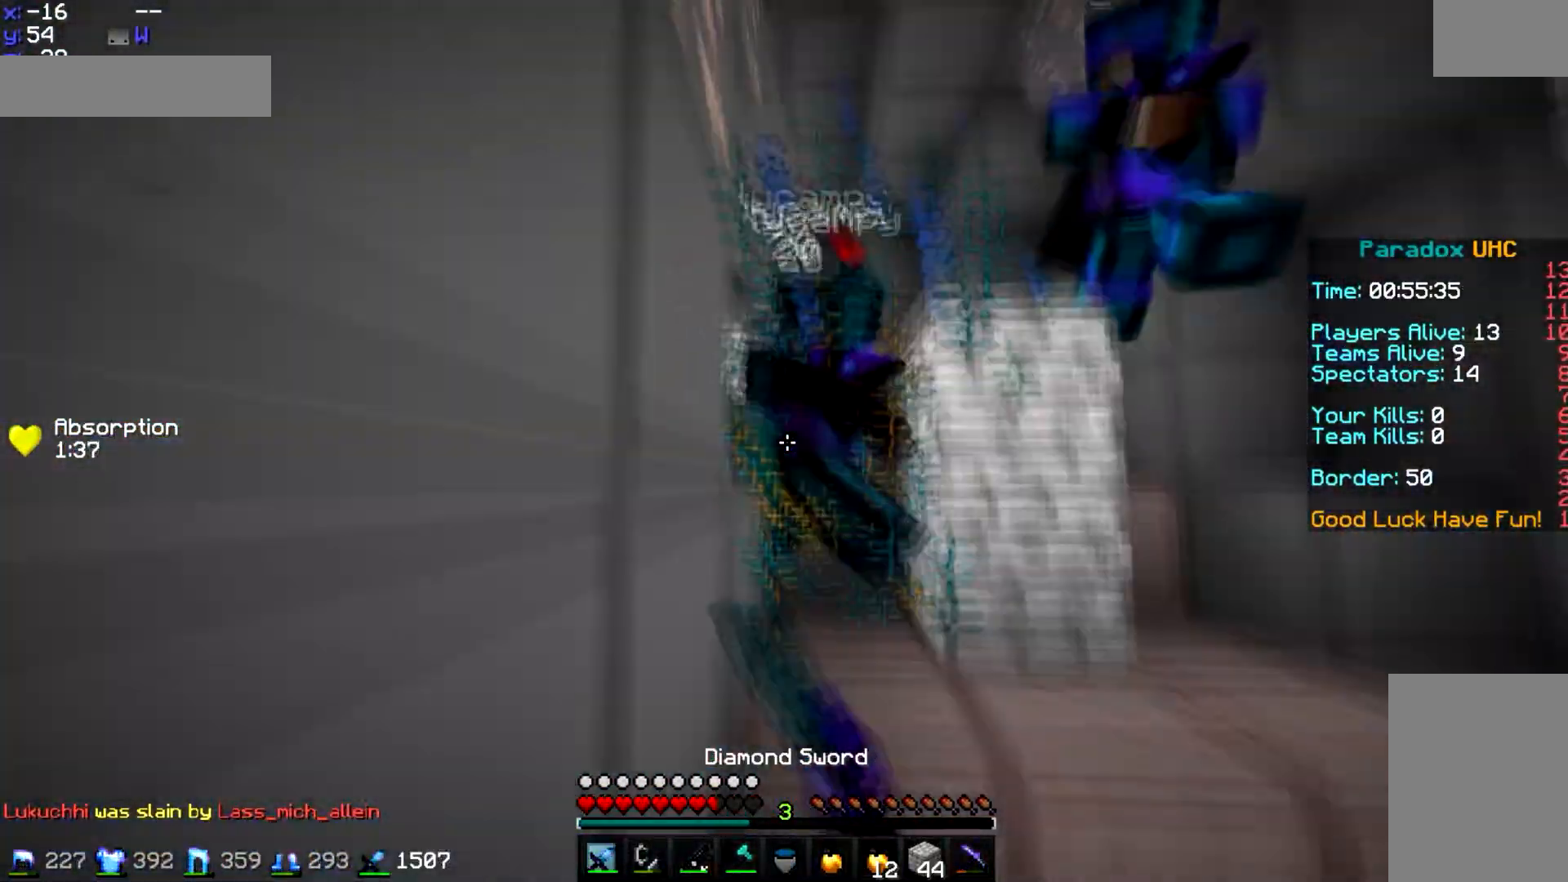
{"keys": ["d", "space", "w"], "mouse": ["right"], "events": [[33, "mouse_left", "down"], [67, "mouse_right", "down"], [133, "d", "down"], [133, "s", "up"], [200, "mouse_left", "up"], [234, "w", "down"], [334, "space", "down"]]}
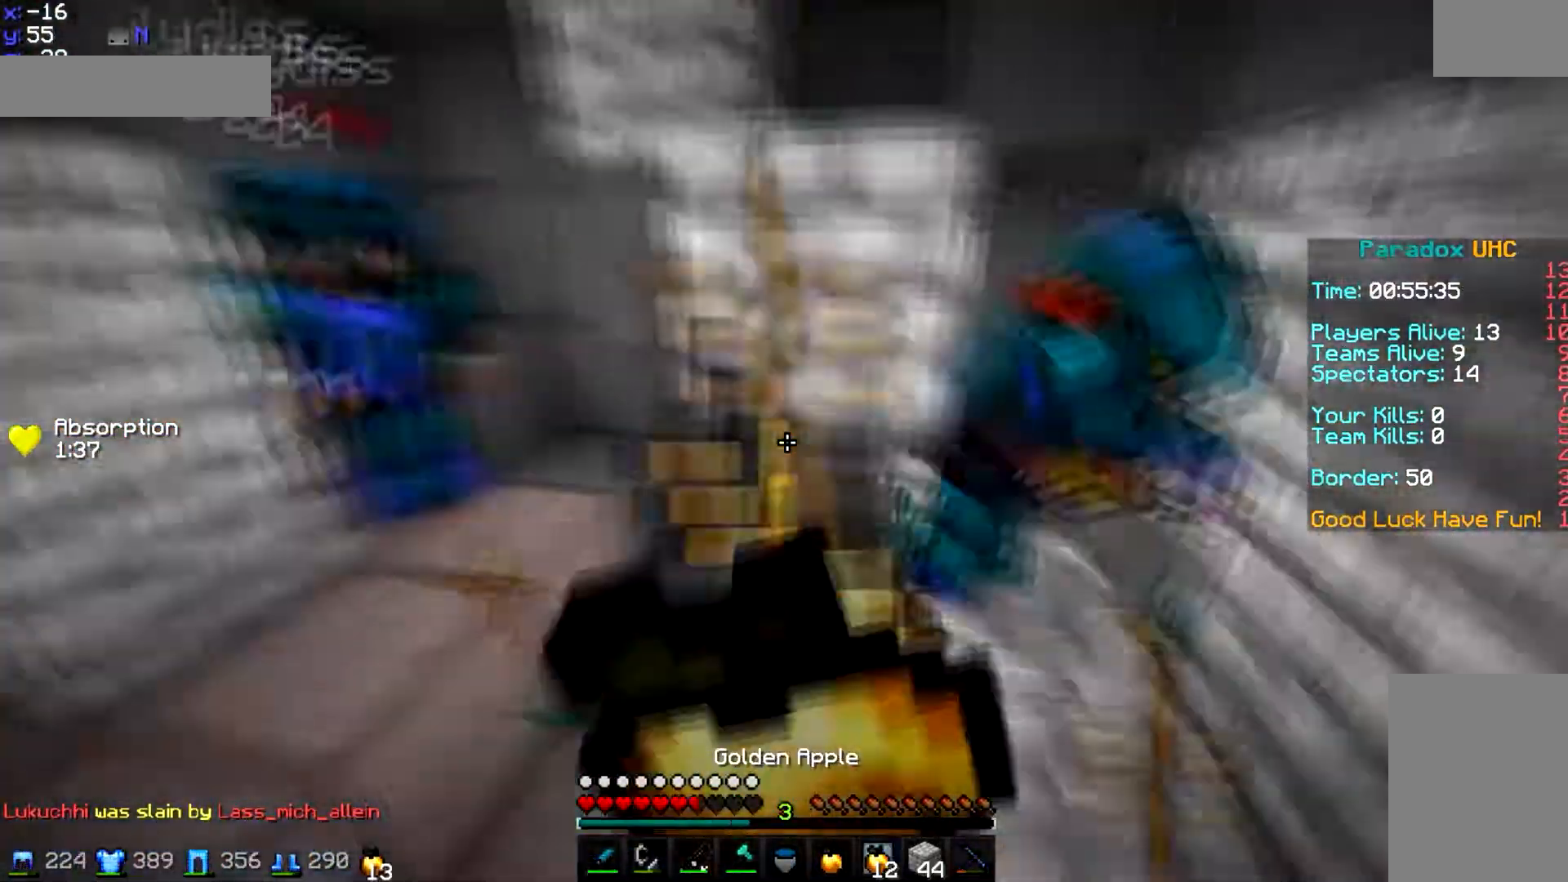
{"keys": ["w"], "mouse": ["right"], "events": [[433, "space", "up"], [467, "d", "up"]]}